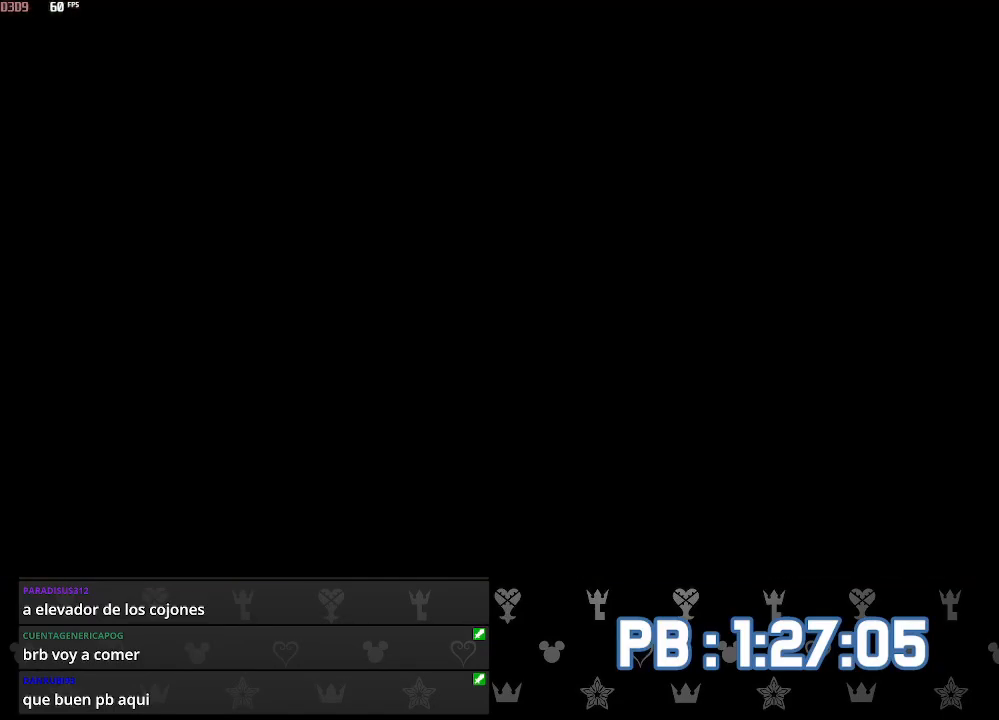
Gameplay with a controller (PlayStation layout); each line is a JSON object with the inputs held at the frame after it. "events" lists button and stick changes between this image and that frame as [ms after this image, input, new state], when the widget could be followed in between. Not read: TOUCHPAD.
{"buttons": [], "left_stick": "up", "right_stick": "center", "events": [[50, "CIRCLE", "up"], [117, "CIRCLE", "down"], [183, "CIRCLE", "up"], [217, "DPAD_RIGHT", "down"], [250, "CIRCLE", "down"], [300, "CIRCLE", "up"], [300, "DPAD_RIGHT", "up"], [383, "CIRCLE", "down"], [450, "CIRCLE", "up"]]}
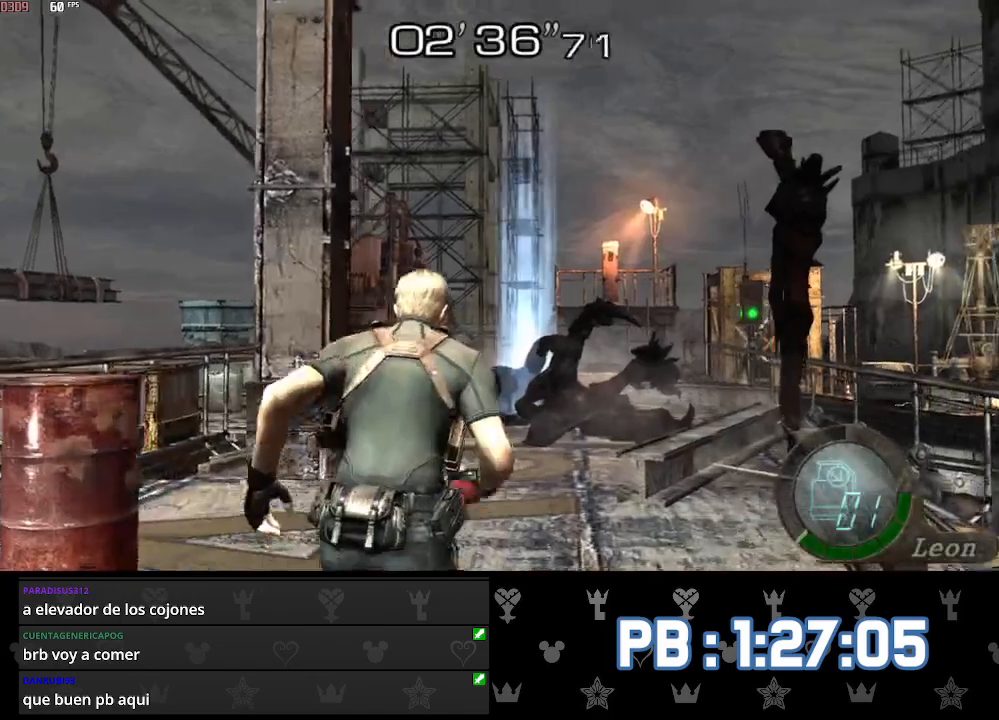
{"buttons": [], "left_stick": "up", "right_stick": "center", "events": [[67, "DPAD_LEFT", "down"], [83, "DPAD_LEFT", "up"]]}
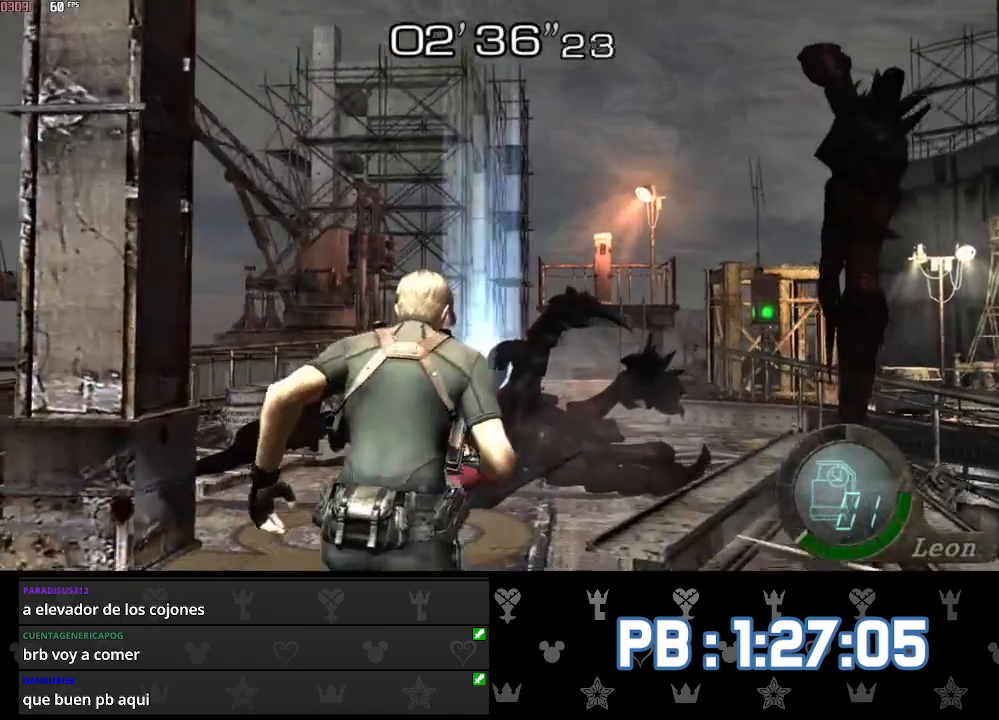
{"buttons": [], "left_stick": "up", "right_stick": "center", "events": []}
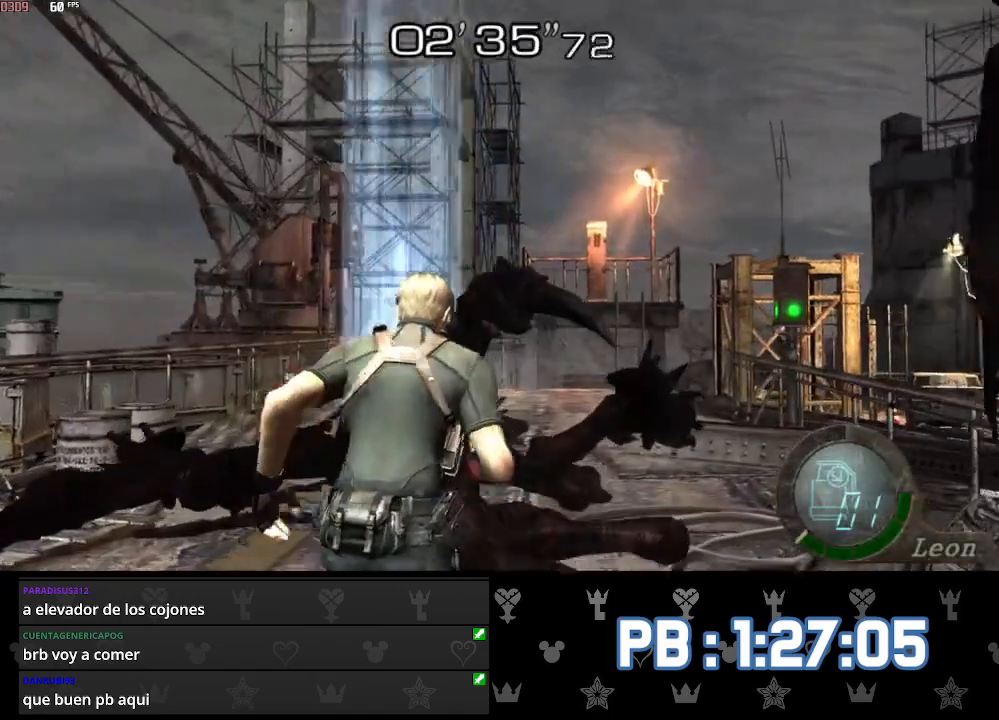
{"buttons": [], "left_stick": "up", "right_stick": "center", "events": []}
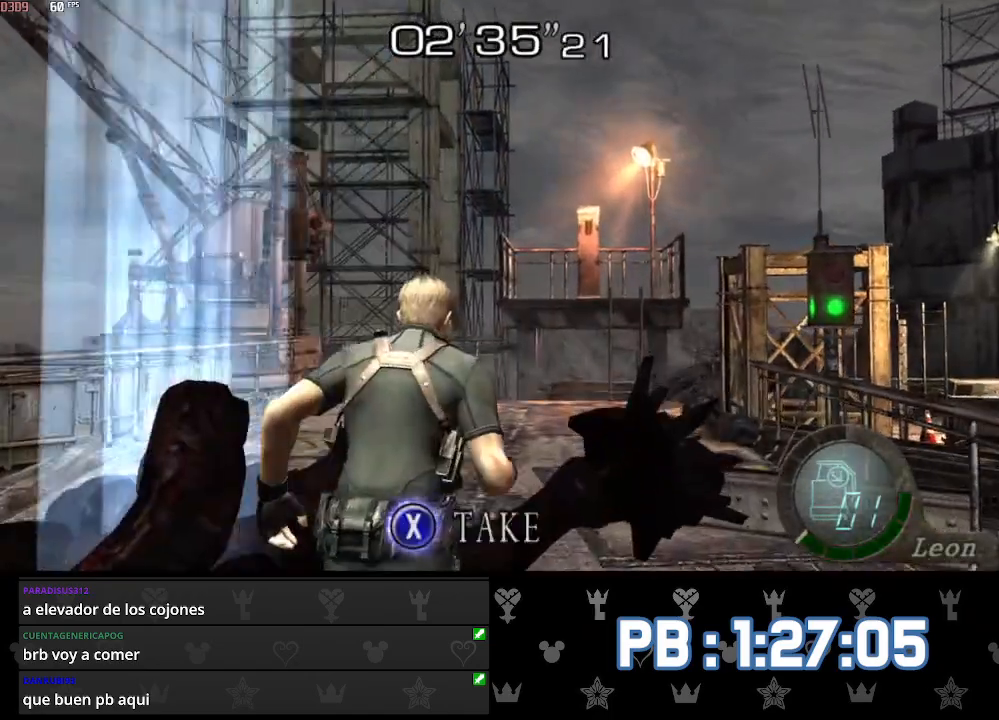
{"buttons": [], "left_stick": "up", "right_stick": "center", "events": []}
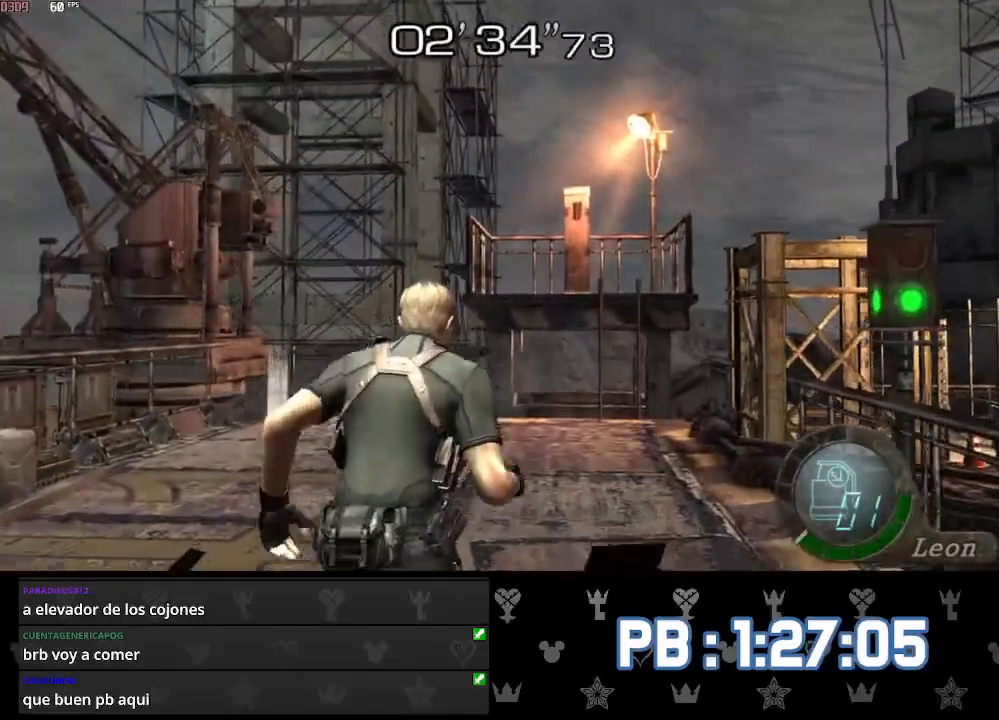
{"buttons": ["DPAD_RIGHT"], "left_stick": "up", "right_stick": "center", "events": [[50, "DPAD_RIGHT", "down"], [133, "DPAD_RIGHT", "up"], [433, "DPAD_RIGHT", "down"]]}
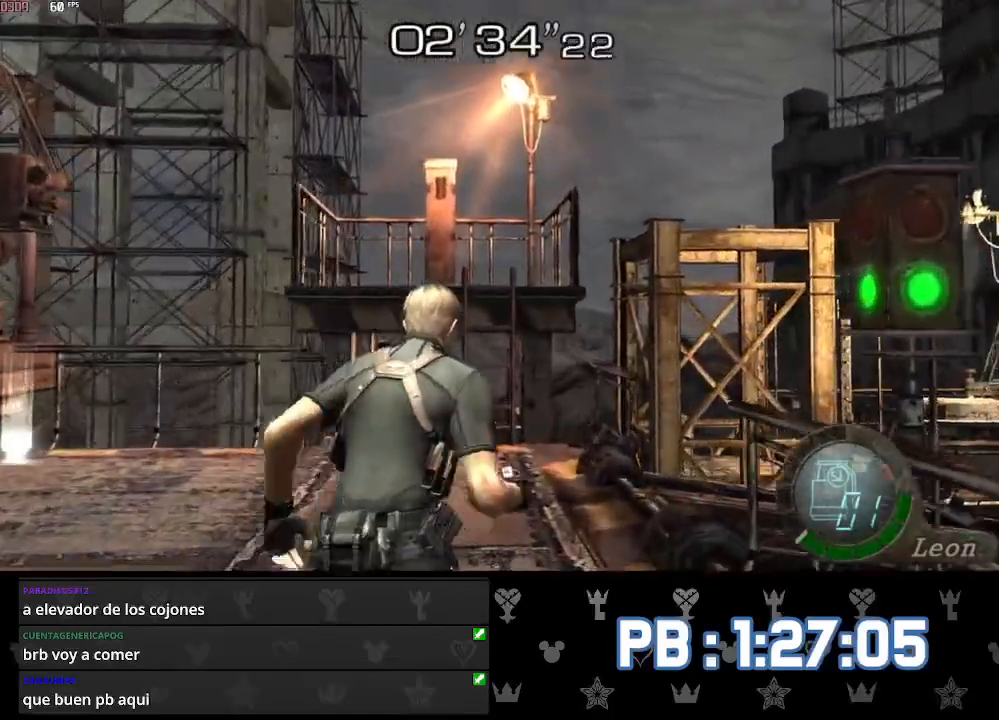
{"buttons": ["DPAD_RIGHT"], "left_stick": "up", "right_stick": "center", "events": [[100, "DPAD_RIGHT", "up"], [250, "DPAD_RIGHT", "down"]]}
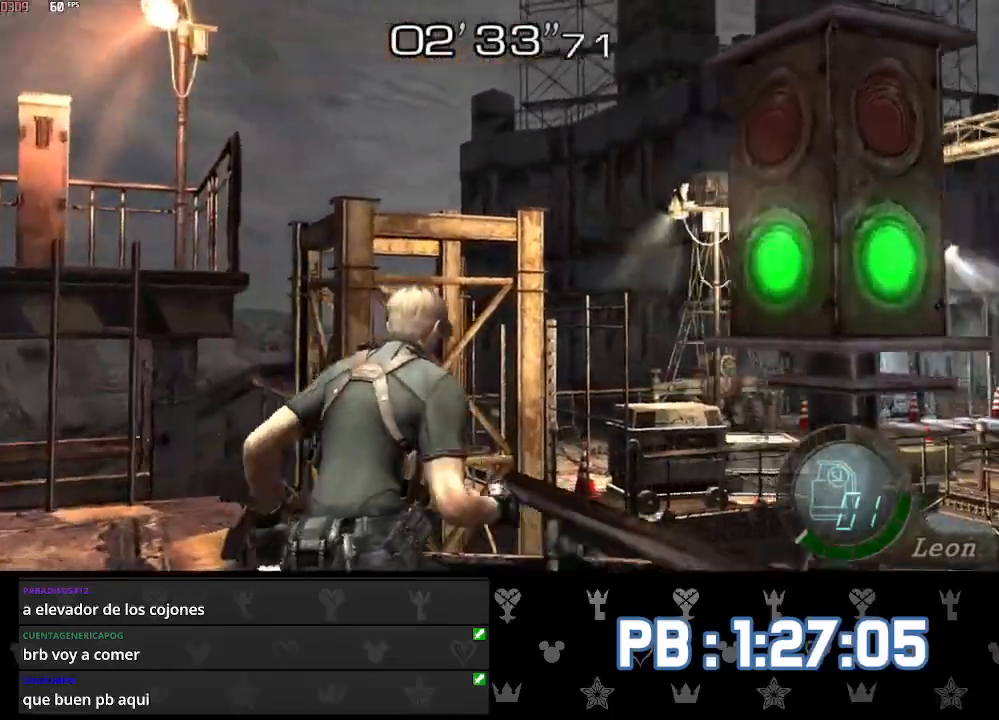
{"buttons": ["DPAD_RIGHT"], "left_stick": "up", "right_stick": "center", "events": []}
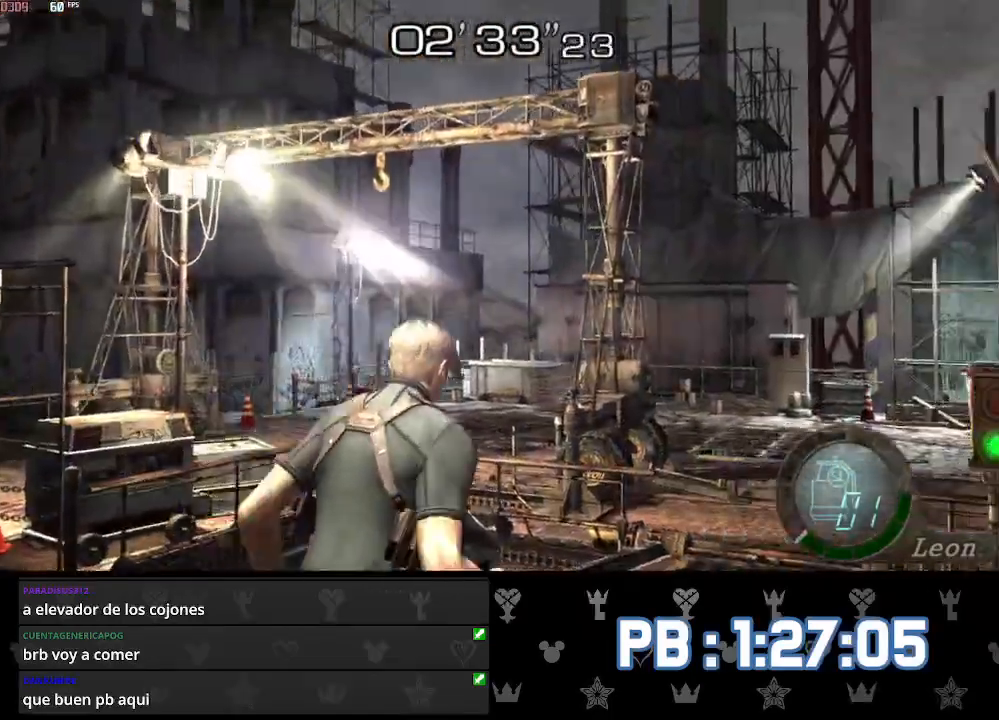
{"buttons": [], "left_stick": "up", "right_stick": "center", "events": [[17, "DPAD_RIGHT", "up"]]}
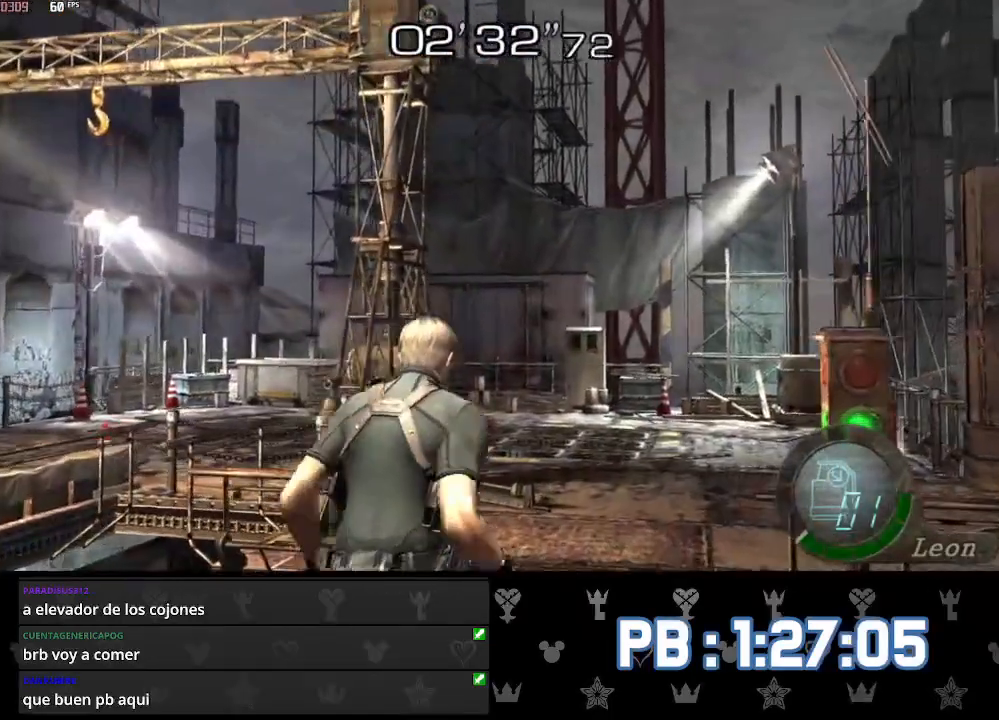
{"buttons": ["CIRCLE"], "left_stick": "up", "right_stick": "center", "events": [[217, "CIRCLE", "down"], [267, "CIRCLE", "up"], [350, "CIRCLE", "down"], [400, "CIRCLE", "up"], [467, "CIRCLE", "down"]]}
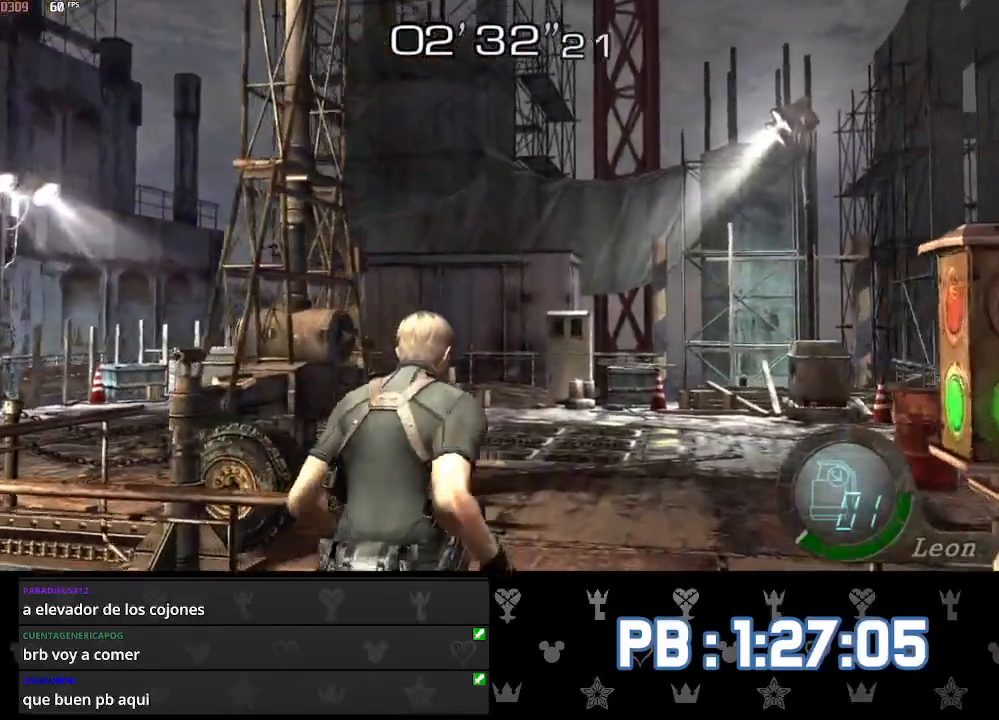
{"buttons": [], "left_stick": "up", "right_stick": "center", "events": [[17, "CIRCLE", "up"], [100, "CIRCLE", "down"], [183, "CIRCLE", "up"], [217, "CIRCLE", "down"], [267, "DPAD_LEFT", "down"], [317, "CIRCLE", "up"], [333, "DPAD_LEFT", "up"], [383, "CIRCLE", "down"], [450, "CIRCLE", "up"]]}
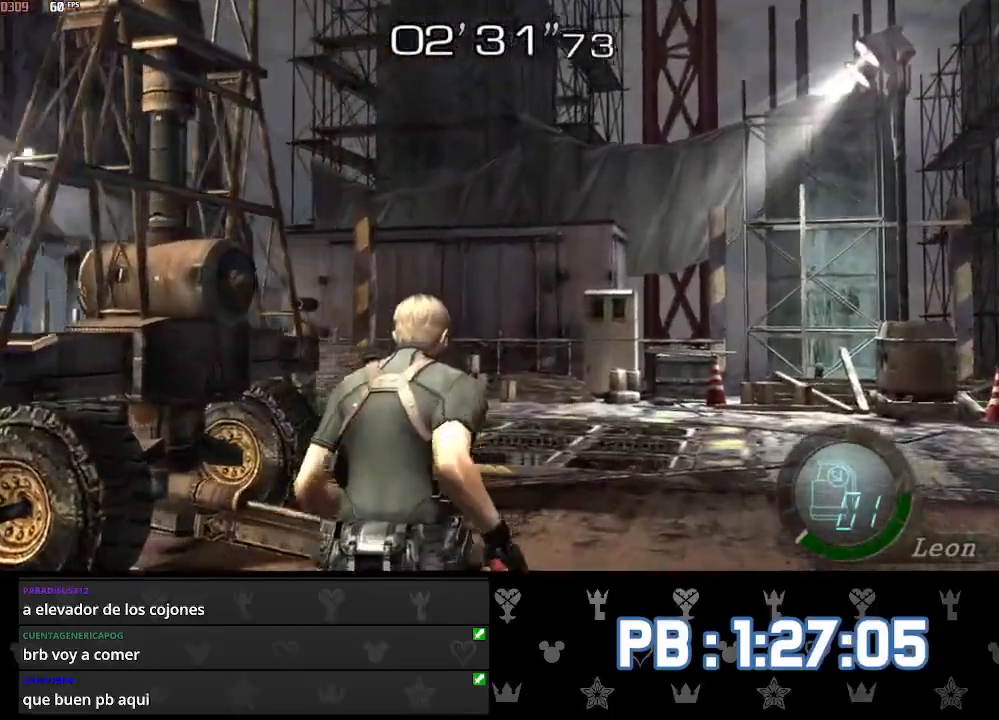
{"buttons": [], "left_stick": "up", "right_stick": "center", "events": [[17, "CIRCLE", "down"], [17, "DPAD_LEFT", "down"], [67, "CIRCLE", "up"], [117, "DPAD_LEFT", "up"], [133, "CIRCLE", "down"], [217, "CIRCLE", "up"], [267, "CIRCLE", "down"], [333, "DPAD_LEFT", "down"], [350, "CIRCLE", "up"], [400, "DPAD_LEFT", "up"], [417, "CIRCLE", "down"], [467, "CIRCLE", "up"]]}
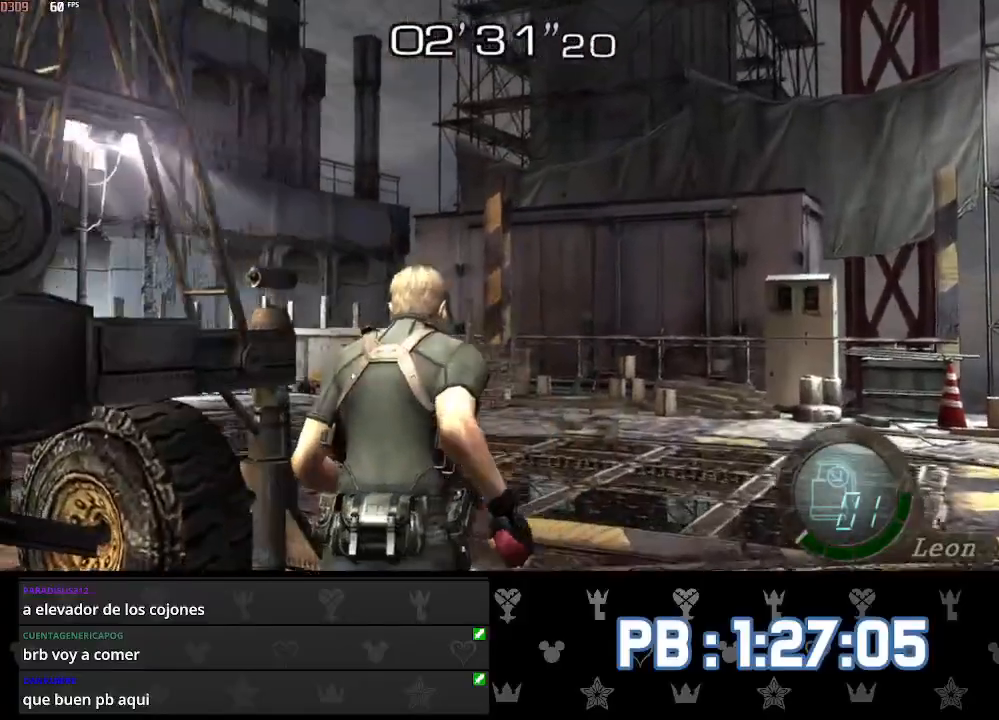
{"buttons": ["DPAD_LEFT"], "left_stick": "up", "right_stick": "center", "events": [[17, "DPAD_LEFT", "down"], [33, "CIRCLE", "down"], [117, "CIRCLE", "up"], [133, "DPAD_LEFT", "up"], [183, "CIRCLE", "down"], [217, "DPAD_LEFT", "down"], [267, "CIRCLE", "up"]]}
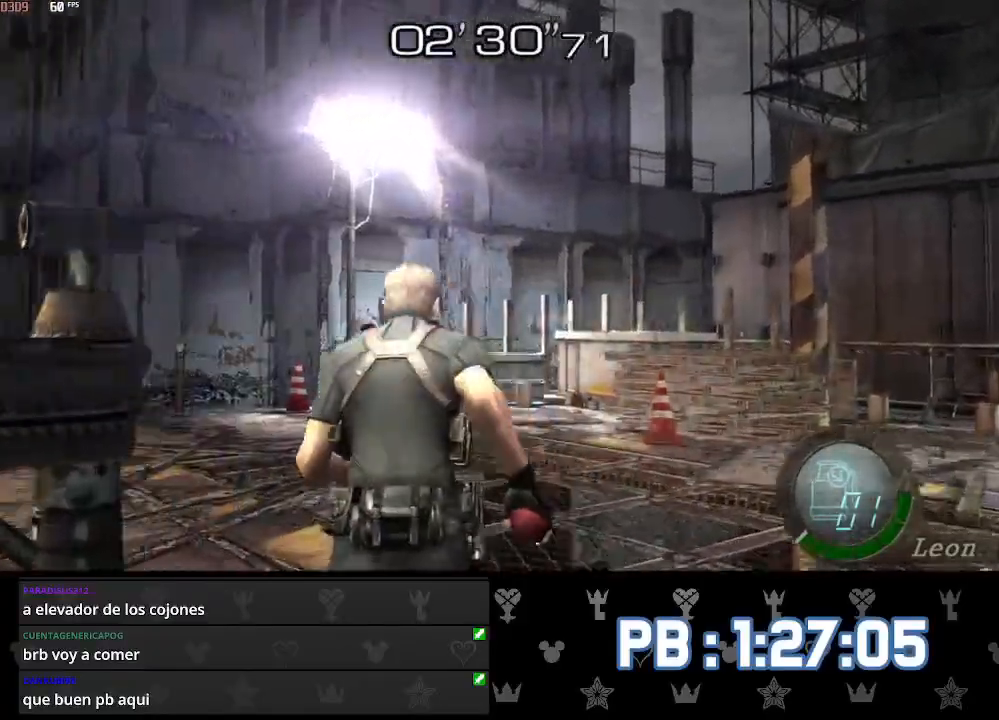
{"buttons": ["DPAD_LEFT"], "left_stick": "up", "right_stick": "center", "events": []}
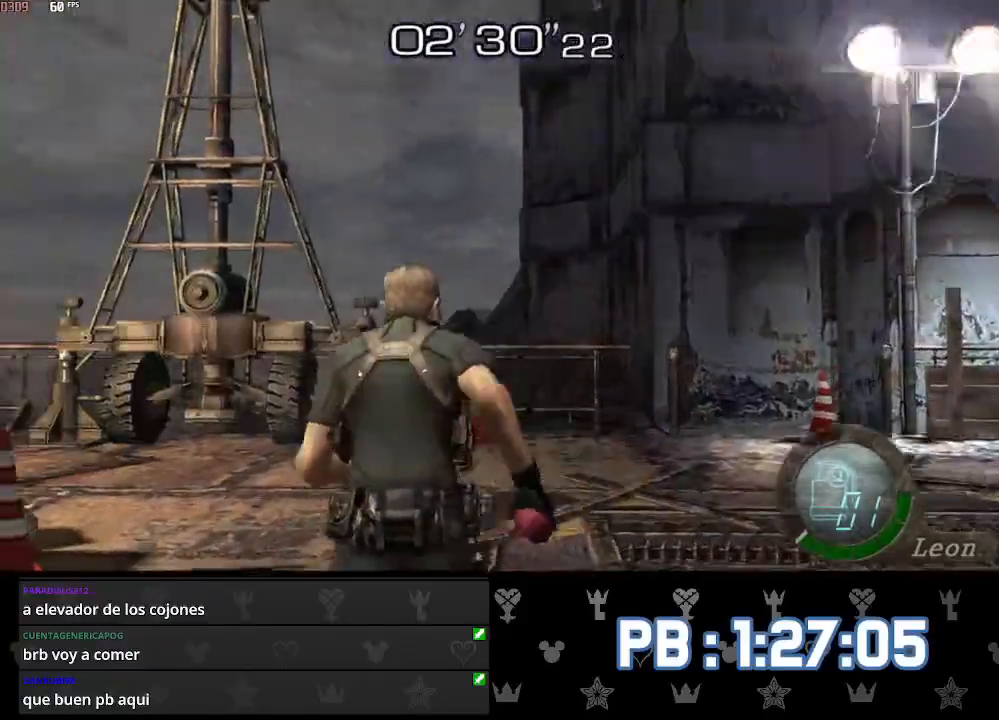
{"buttons": ["DPAD_LEFT"], "left_stick": "up", "right_stick": "center", "events": []}
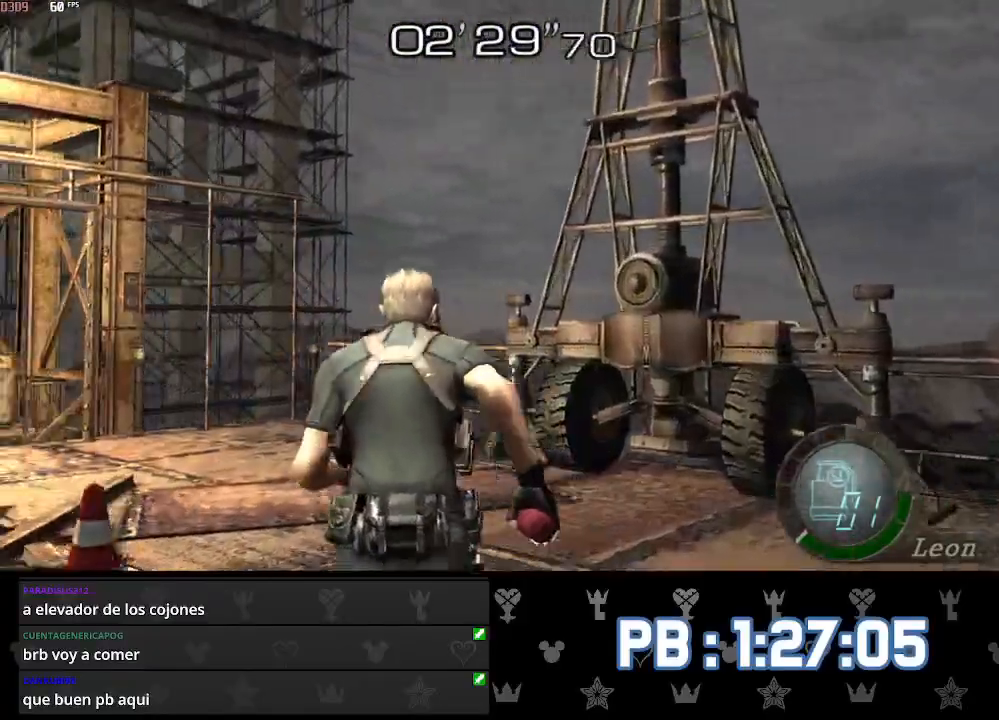
{"buttons": [], "left_stick": "up", "right_stick": "center", "events": [[383, "DPAD_LEFT", "up"]]}
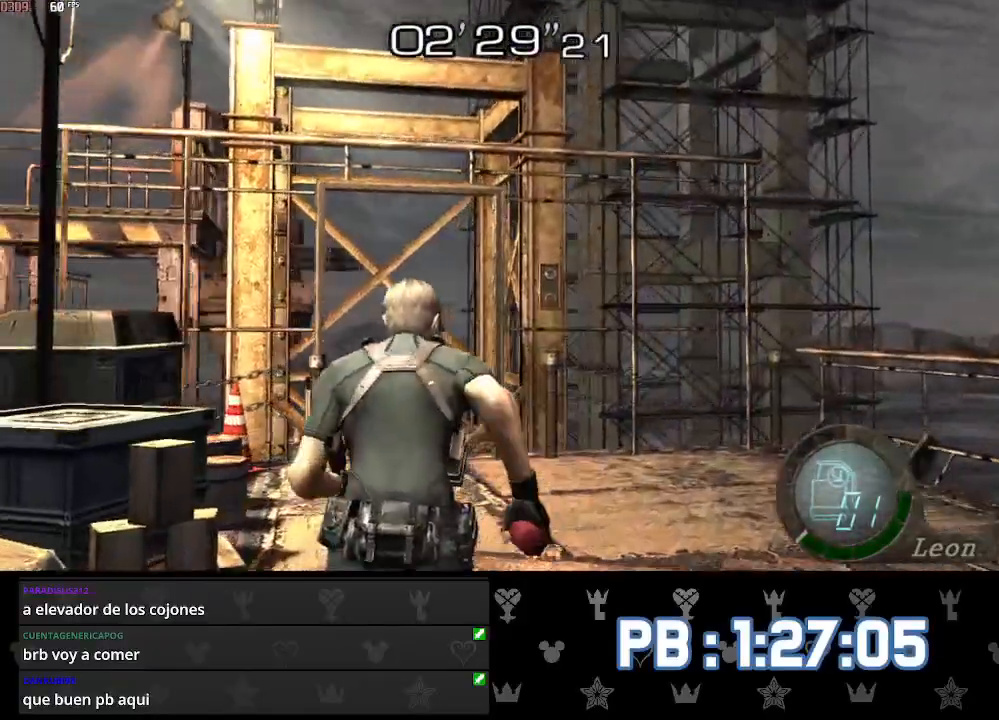
{"buttons": [], "left_stick": "up", "right_stick": "center", "events": [[117, "SQUARE", "down"], [133, "DPAD_LEFT", "down"], [167, "DPAD_LEFT", "up"], [167, "SQUARE", "up"], [217, "SQUARE", "down"], [250, "SQUARE", "up"], [300, "SQUARE", "down"], [317, "DPAD_LEFT", "down"], [317, "SQUARE", "up"], [367, "SQUARE", "down"], [383, "DPAD_LEFT", "up"], [417, "SQUARE", "up"], [450, "SQUARE", "down"], [467, "SQUARE", "up"]]}
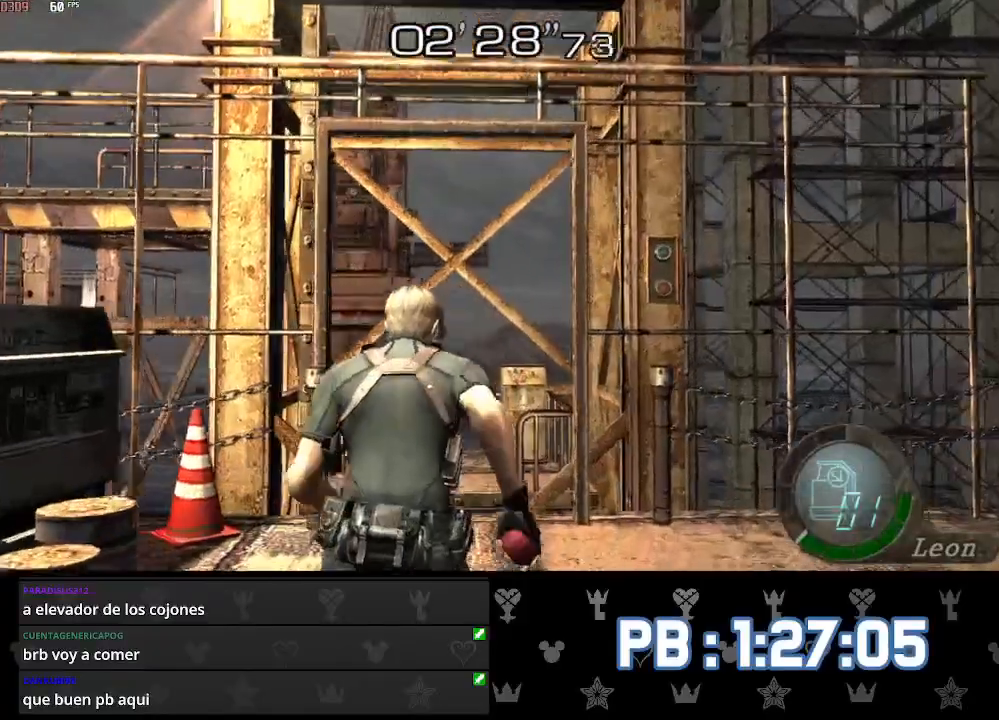
{"buttons": ["SQUARE"], "left_stick": "up", "right_stick": "center", "events": [[33, "SQUARE", "down"], [50, "DPAD_LEFT", "down"], [67, "SQUARE", "up"], [100, "SQUARE", "down"], [117, "DPAD_LEFT", "up"], [133, "SQUARE", "up"], [167, "SQUARE", "down"], [217, "SQUARE", "up"], [267, "SQUARE", "down"], [300, "DPAD_LEFT", "down"], [300, "SQUARE", "up"], [333, "DPAD_LEFT", "up"], [350, "SQUARE", "down"], [367, "SQUARE", "up"], [417, "SQUARE", "down"], [450, "SQUARE", "up"], [483, "SQUARE", "down"]]}
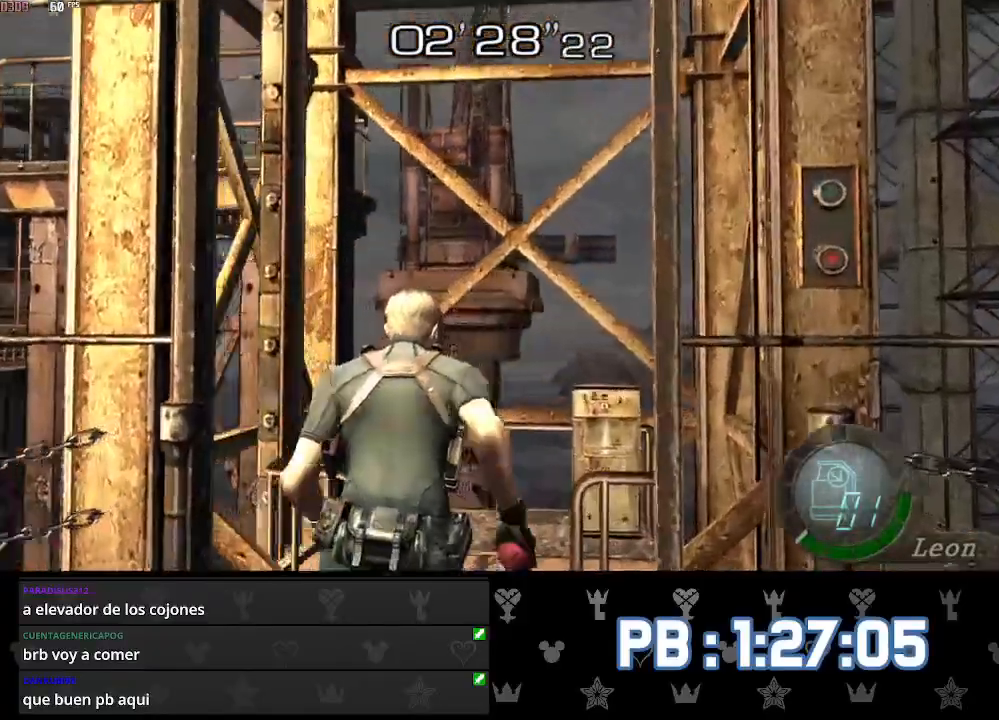
{"buttons": [], "left_stick": "up", "right_stick": "center", "events": [[17, "SQUARE", "up"], [67, "SQUARE", "down"], [83, "SQUARE", "up"], [117, "SQUARE", "down"], [150, "SQUARE", "up"], [183, "SQUARE", "down"], [217, "SQUARE", "up"], [250, "SQUARE", "down"], [300, "SQUARE", "up"], [333, "SQUARE", "down"], [350, "SQUARE", "up"], [400, "SQUARE", "down"], [417, "SQUARE", "up"]]}
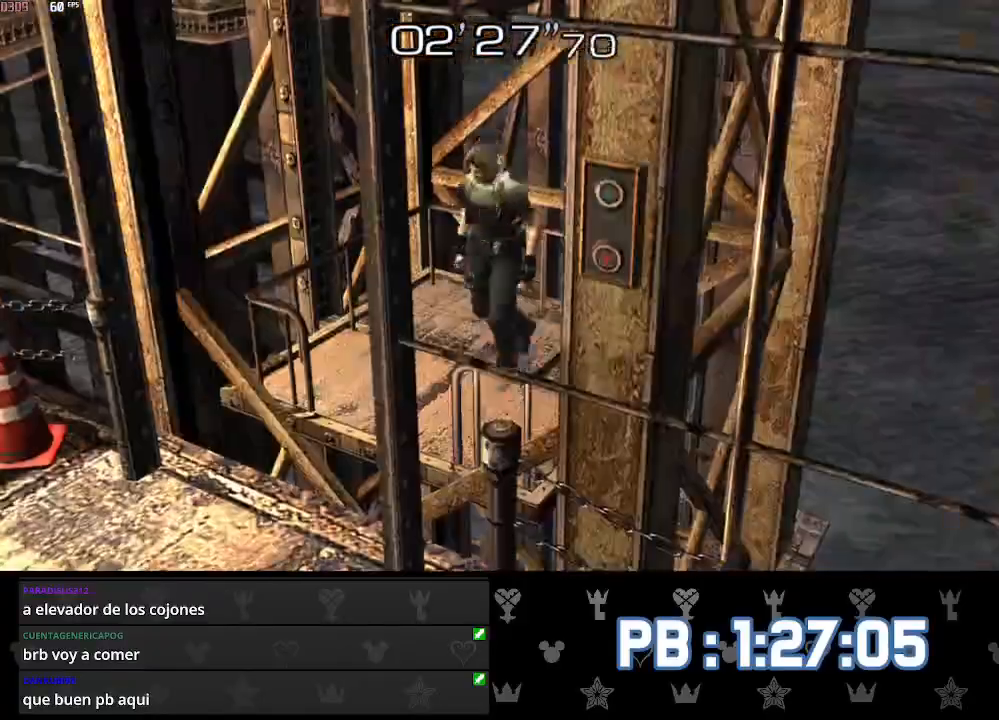
{"buttons": [], "left_stick": "up", "right_stick": "center", "events": [[33, "SQUARE", "down"], [67, "SQUARE", "up"], [100, "SQUARE", "down"], [133, "SQUARE", "up"], [167, "SQUARE", "down"], [217, "SQUARE", "up"]]}
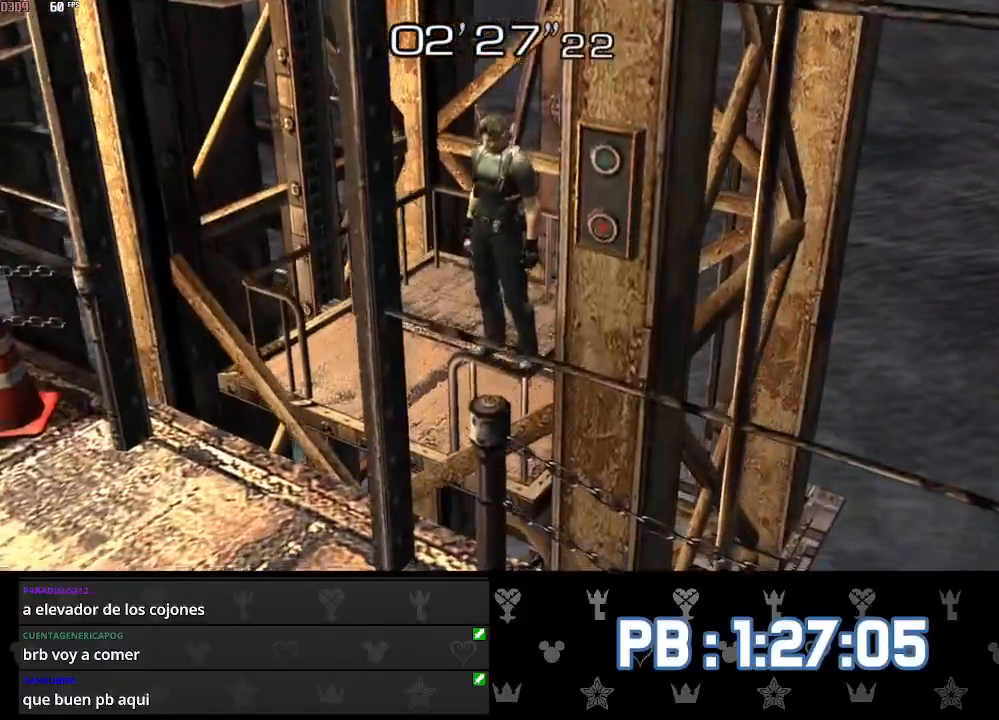
{"buttons": [], "left_stick": "up", "right_stick": "center", "events": [[67, "CIRCLE", "down"], [100, "CIRCLE", "up"], [167, "CIRCLE", "down"], [250, "CIRCLE", "up"], [300, "CIRCLE", "down"], [367, "CIRCLE", "up"], [433, "CIRCLE", "down"], [483, "CIRCLE", "up"]]}
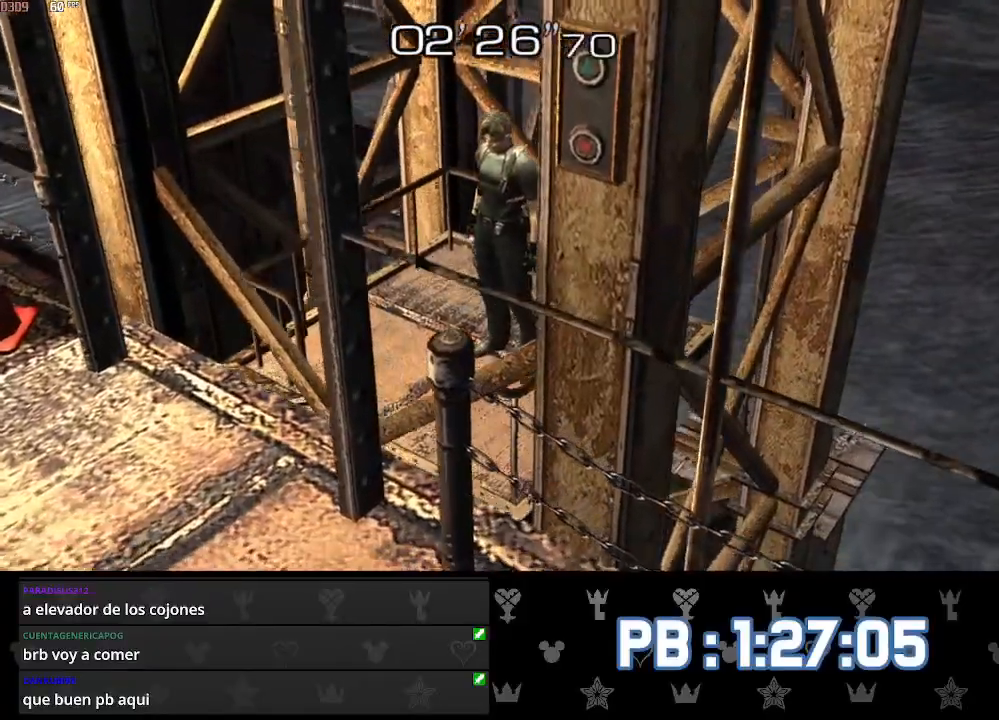
{"buttons": [], "left_stick": "up", "right_stick": "center", "events": [[50, "CIRCLE", "down"], [117, "CIRCLE", "up"], [183, "CIRCLE", "down"], [250, "CIRCLE", "up"], [317, "CIRCLE", "down"], [367, "CIRCLE", "up"], [450, "CIRCLE", "down"], [500, "CIRCLE", "up"]]}
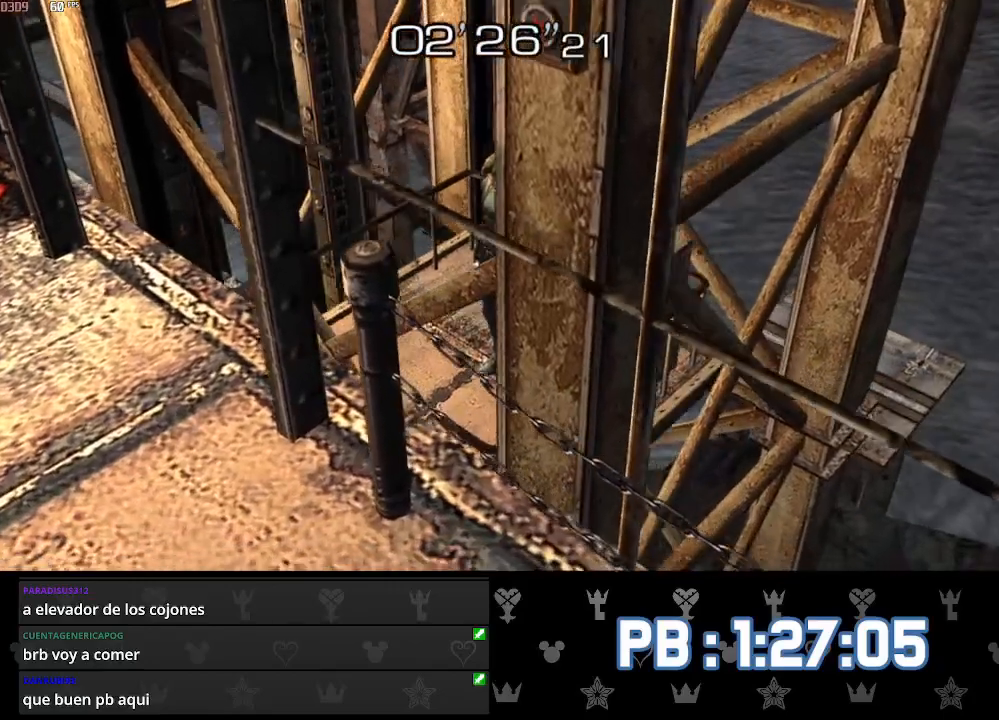
{"buttons": [], "left_stick": "up", "right_stick": "center", "events": [[67, "CIRCLE", "down"], [133, "CIRCLE", "up"], [183, "CIRCLE", "down"], [250, "CIRCLE", "up"], [317, "CIRCLE", "down"], [383, "CIRCLE", "up"], [450, "CIRCLE", "down"], [500, "CIRCLE", "up"]]}
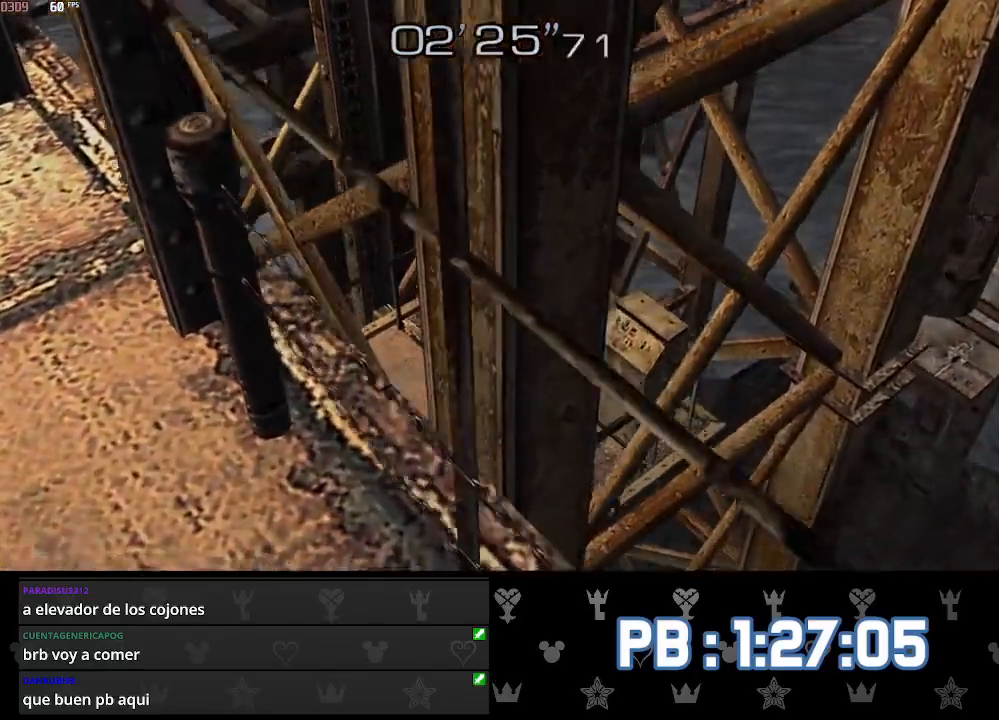
{"buttons": [], "left_stick": "up", "right_stick": "center", "events": [[83, "CIRCLE", "down"], [133, "CIRCLE", "up"], [200, "CIRCLE", "down"], [250, "CIRCLE", "up"], [317, "CIRCLE", "down"], [400, "CIRCLE", "up"], [467, "CIRCLE", "down"], [500, "CIRCLE", "up"]]}
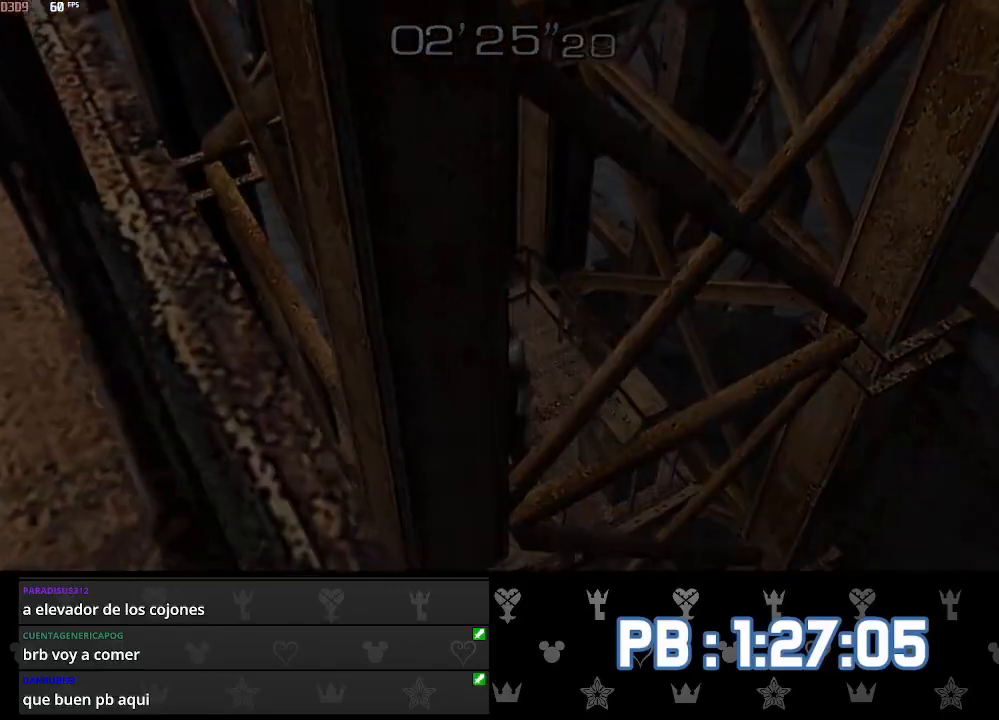
{"buttons": ["CIRCLE"], "left_stick": "up", "right_stick": "center", "events": [[67, "CIRCLE", "down"], [133, "CIRCLE", "up"], [200, "CIRCLE", "down"], [250, "CIRCLE", "up"], [333, "CIRCLE", "down"], [383, "CIRCLE", "up"], [467, "CIRCLE", "down"]]}
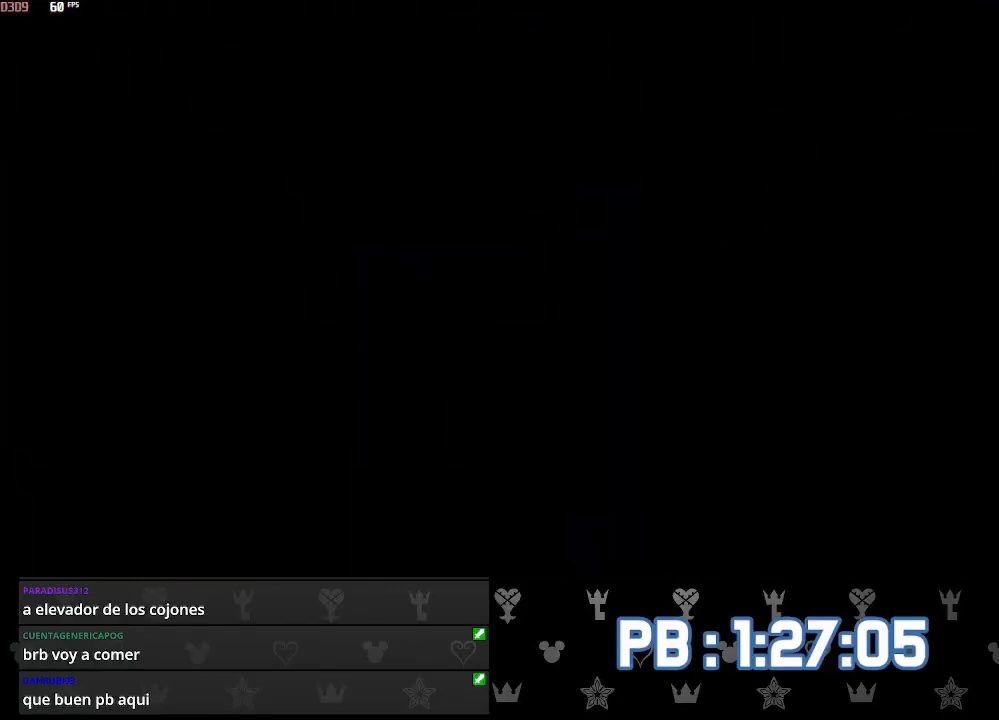
{"buttons": ["CIRCLE"], "left_stick": "up", "right_stick": "center", "events": [[17, "CIRCLE", "up"], [83, "CIRCLE", "down"], [150, "CIRCLE", "up"], [217, "CIRCLE", "down"], [267, "CIRCLE", "up"], [333, "CIRCLE", "down"], [417, "CIRCLE", "up"], [467, "CIRCLE", "down"]]}
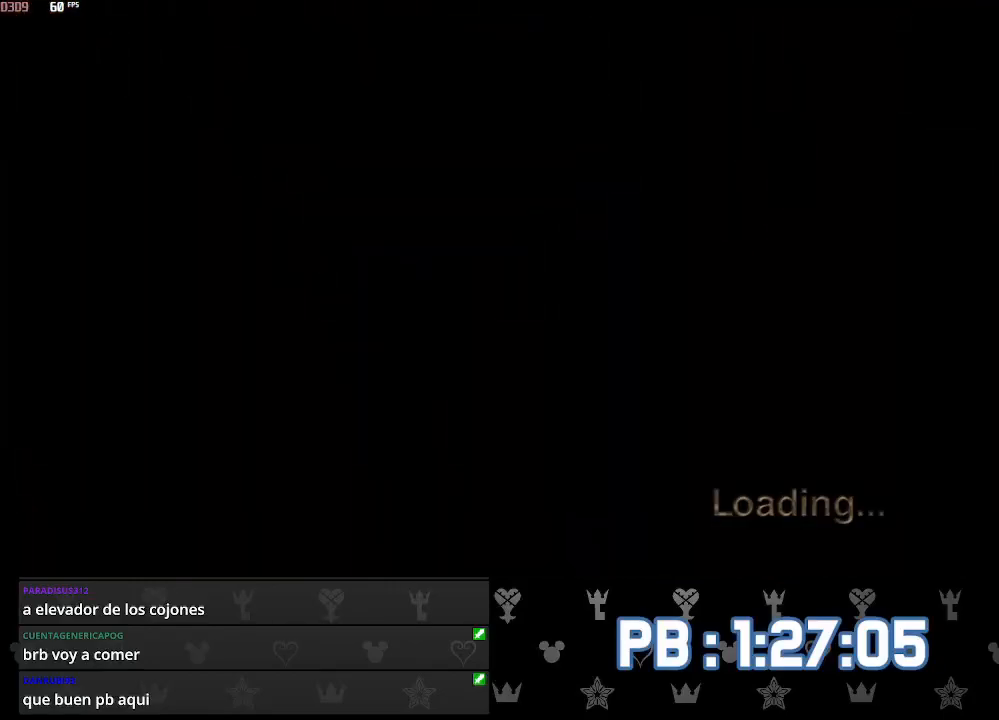
{"buttons": ["CIRCLE"], "left_stick": "up", "right_stick": "center", "events": [[33, "CIRCLE", "up"], [100, "CIRCLE", "down"], [167, "CIRCLE", "up"], [233, "CIRCLE", "down"], [300, "CIRCLE", "up"], [367, "CIRCLE", "down"], [433, "CIRCLE", "up"], [500, "CIRCLE", "down"]]}
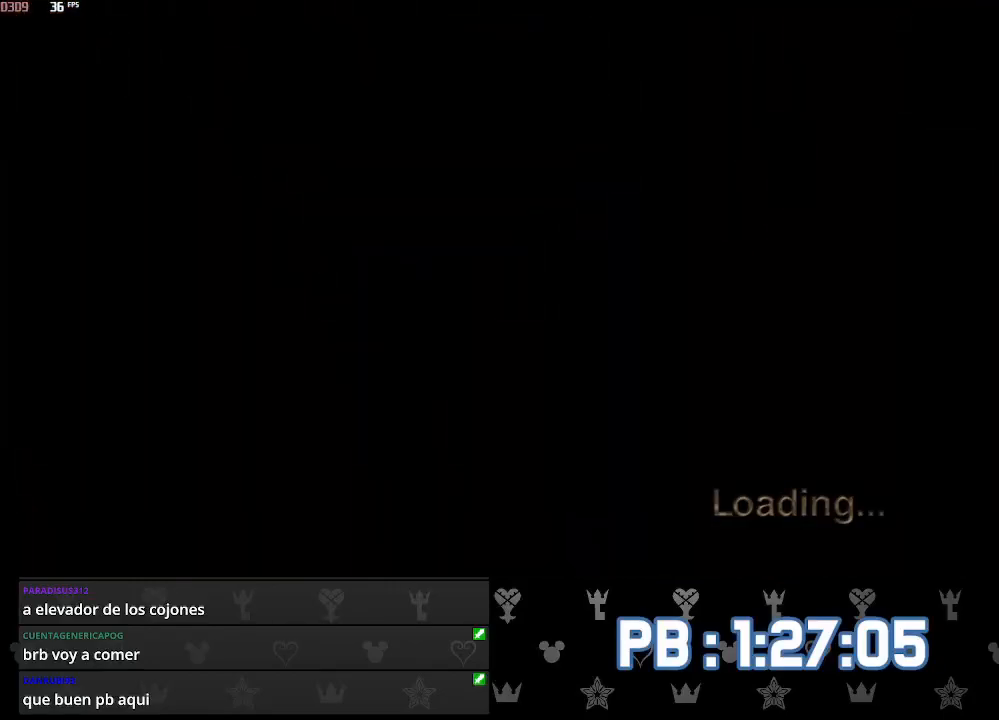
{"buttons": [], "left_stick": "up", "right_stick": "center", "events": [[50, "CIRCLE", "up"], [133, "CIRCLE", "down"], [183, "CIRCLE", "up"], [250, "CIRCLE", "down"], [333, "CIRCLE", "up"], [383, "CIRCLE", "down"], [450, "CIRCLE", "up"]]}
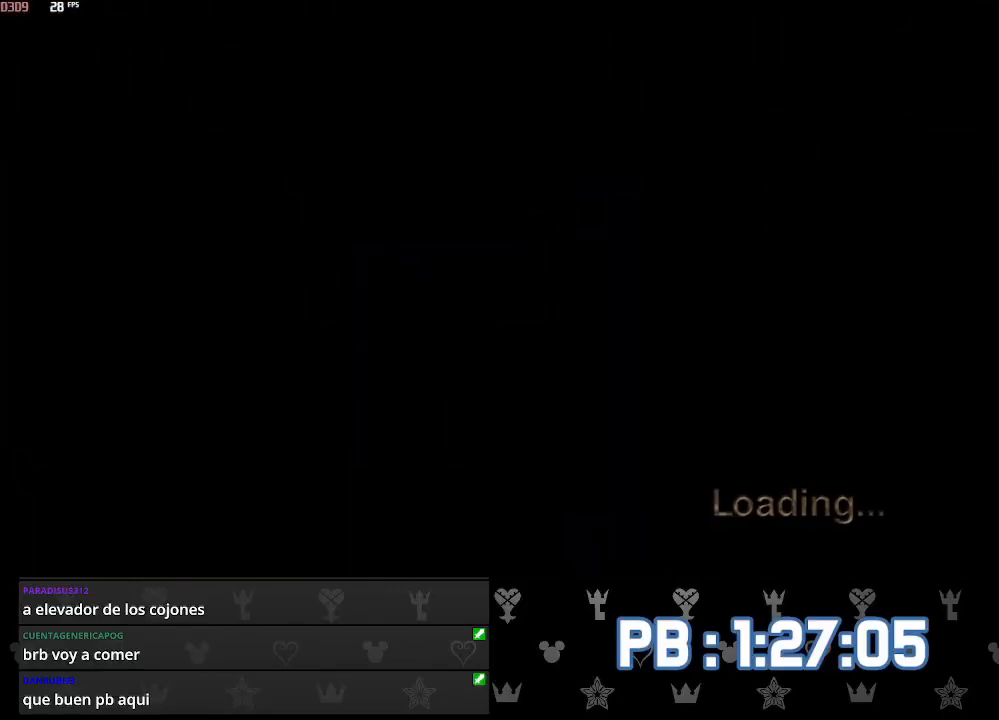
{"buttons": [], "left_stick": "up", "right_stick": "center", "events": [[17, "CIRCLE", "down"], [83, "CIRCLE", "up"], [150, "CIRCLE", "down"], [217, "CIRCLE", "up"], [283, "CIRCLE", "down"], [350, "CIRCLE", "up"], [417, "CIRCLE", "down"], [467, "CIRCLE", "up"]]}
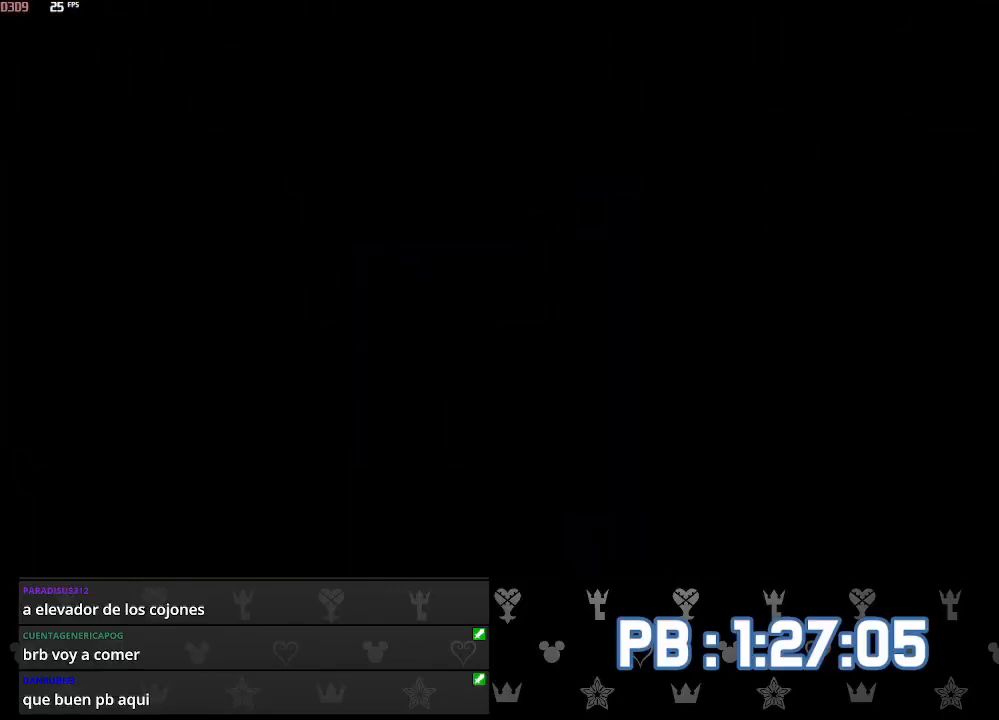
{"buttons": [], "left_stick": "up-left", "right_stick": "center", "events": [[50, "CIRCLE", "down"], [100, "CIRCLE", "up"], [167, "CIRCLE", "down"], [250, "CIRCLE", "up"], [317, "CIRCLE", "down"], [333, "left_stick", "up-left"], [383, "CIRCLE", "up"]]}